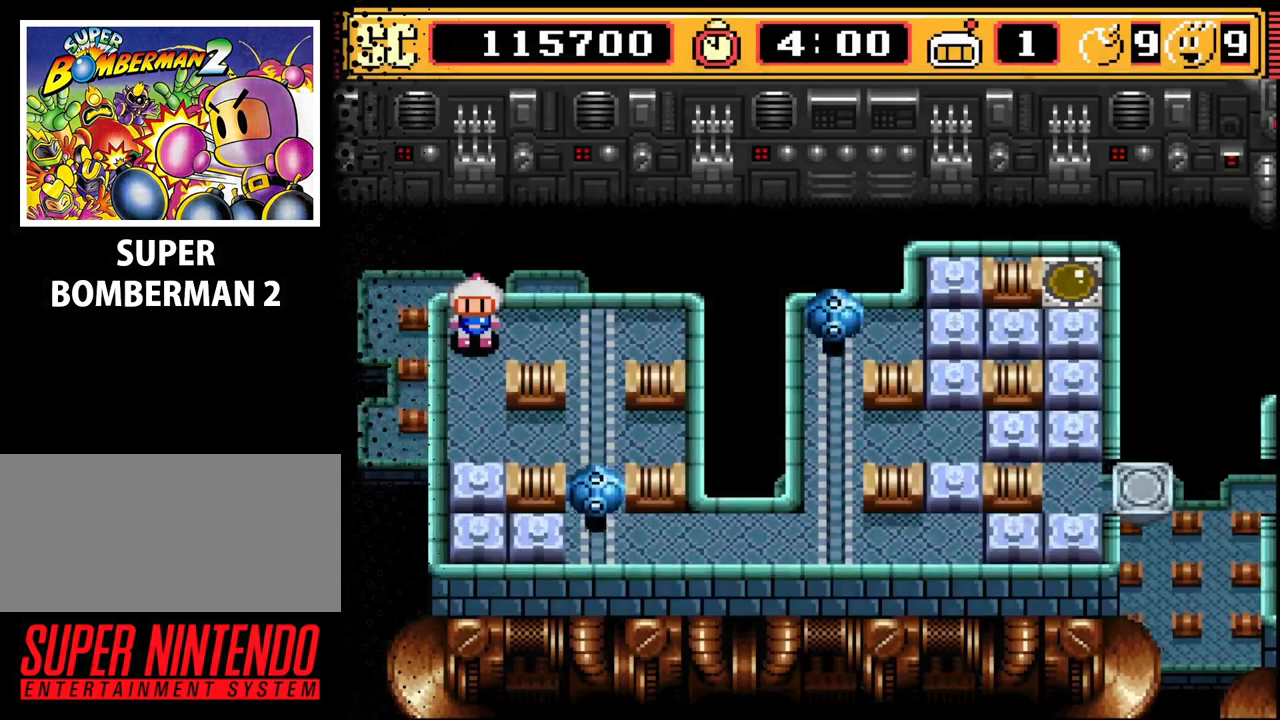
Gameplay with a controller (Nintendo layout); each line is a JSON object with the inputs held at the frame after it. "events" lists button and stick changes between this image and that frame as [ms after this image, input, new state], when the widget could be followed in between. Not read: L3 R3.
{"buttons": ["DPAD_RIGHT"], "events": [[467, "DPAD_RIGHT", "down"]]}
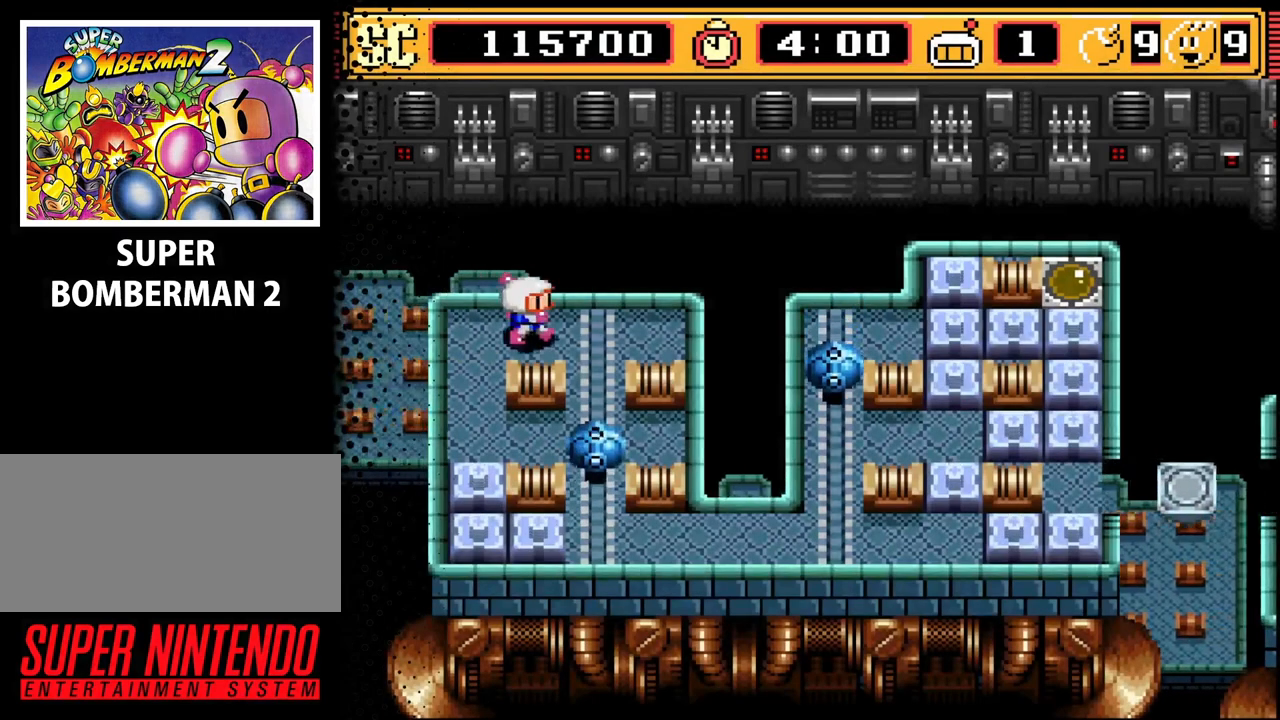
{"buttons": ["A"], "events": [[67, "DPAD_RIGHT", "up"], [200, "DPAD_RIGHT", "down"], [300, "DPAD_RIGHT", "up"], [467, "A", "down"]]}
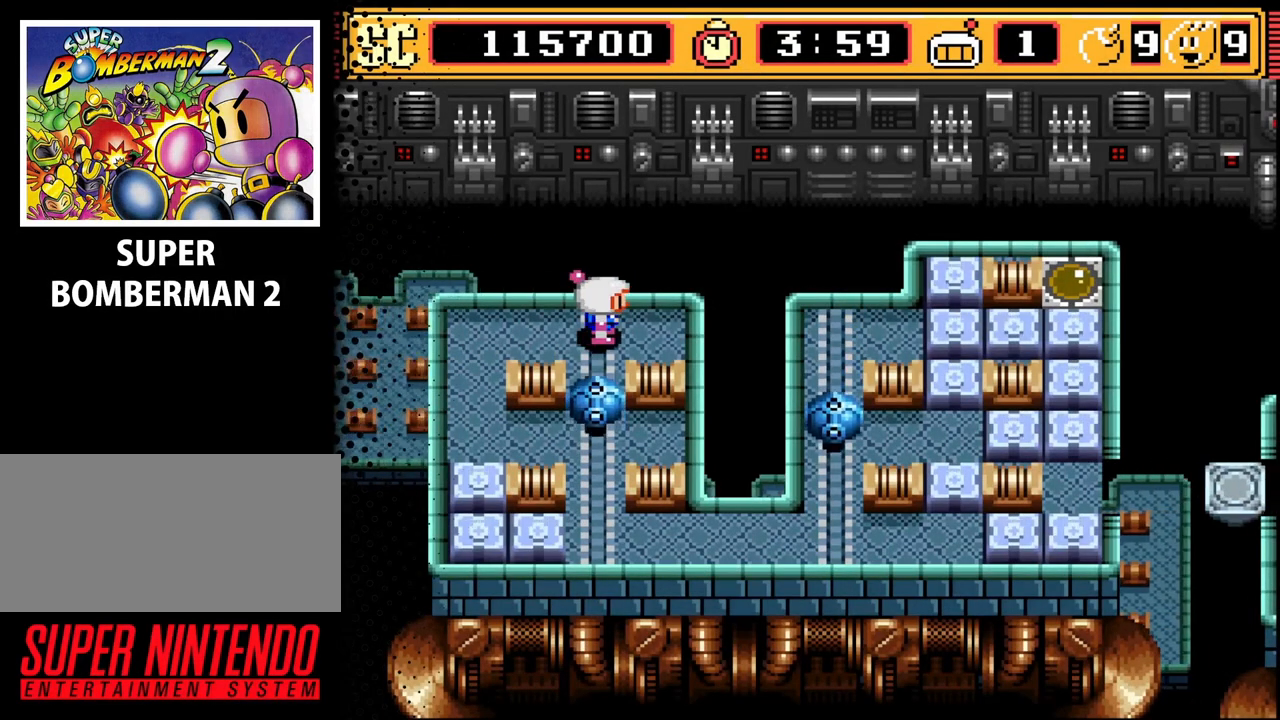
{"buttons": [], "events": [[33, "DPAD_LEFT", "down"], [67, "A", "up"], [233, "DPAD_DOWN", "down"], [300, "DPAD_LEFT", "up"], [400, "DPAD_DOWN", "up"]]}
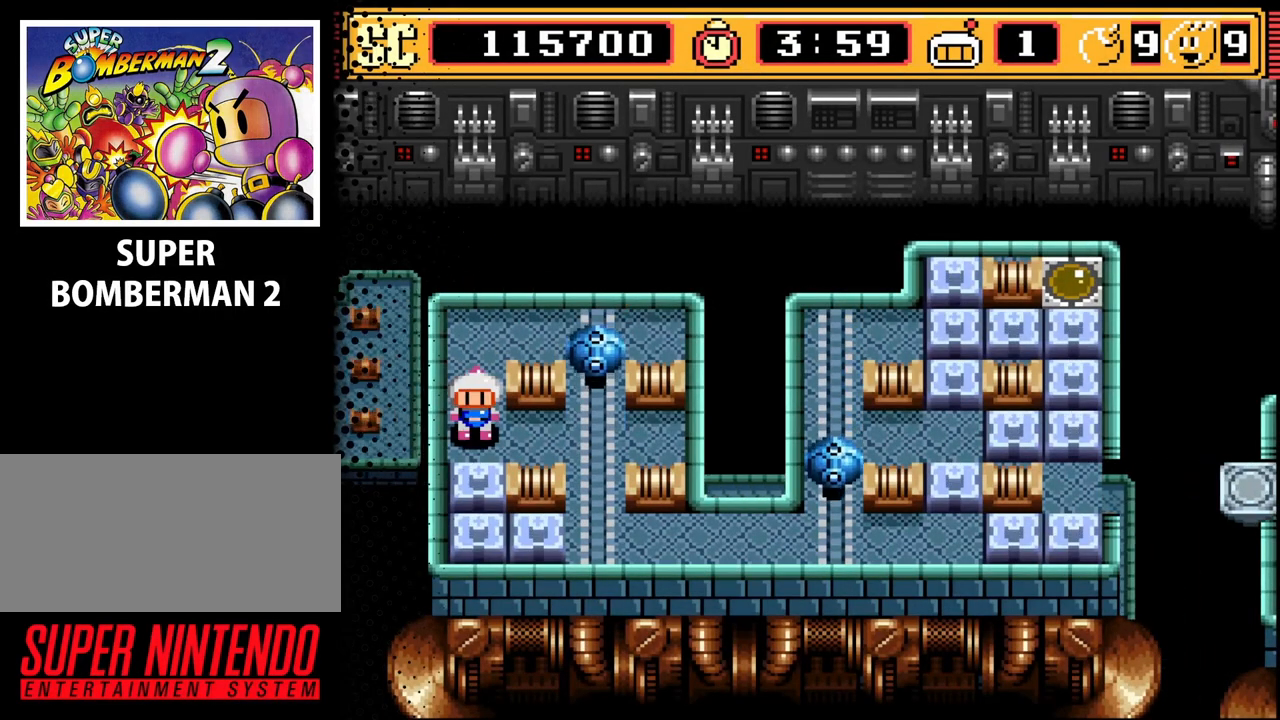
{"buttons": [], "events": [[367, "DPAD_RIGHT", "down"], [433, "DPAD_RIGHT", "up"]]}
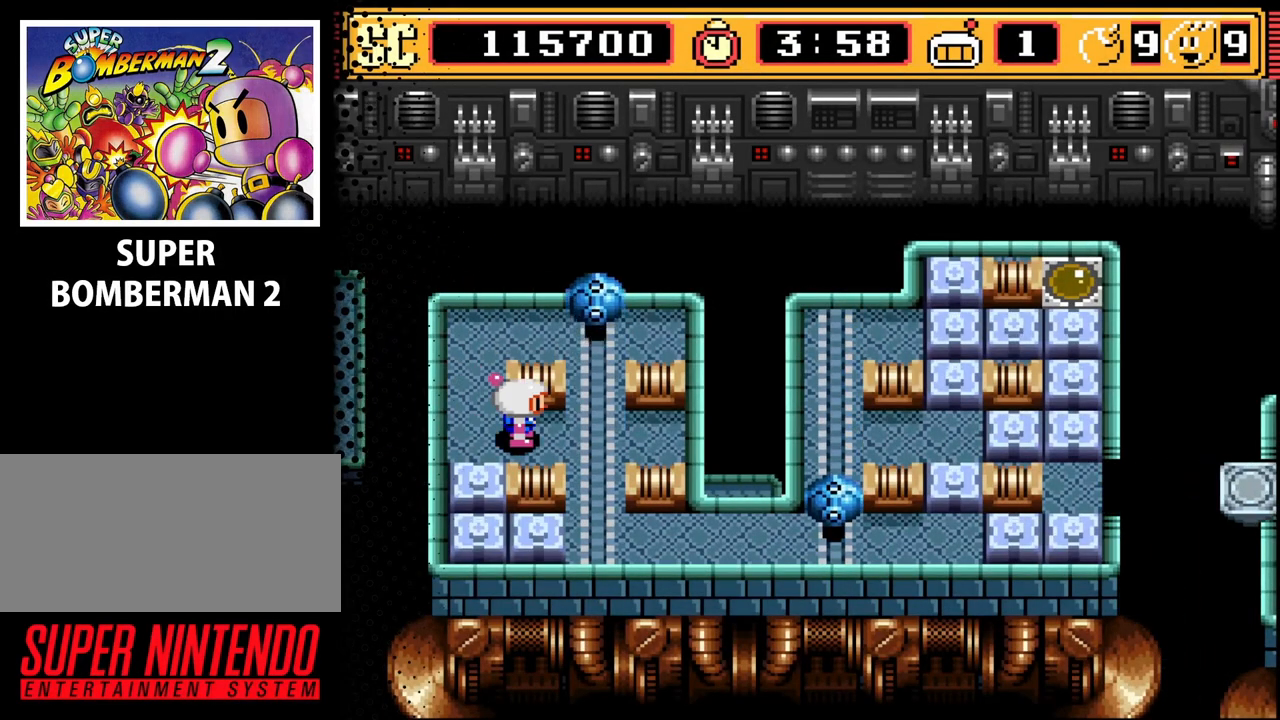
{"buttons": [], "events": []}
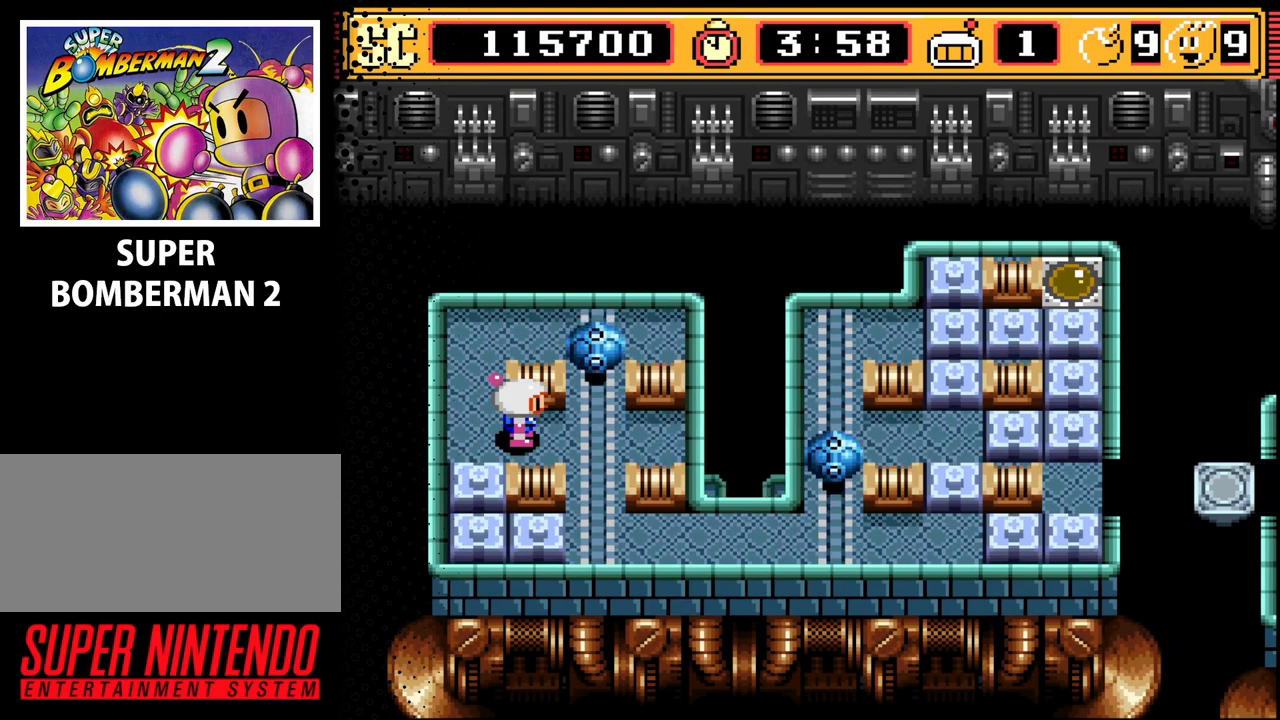
{"buttons": [], "events": [[33, "A", "down"], [133, "A", "up"], [133, "DPAD_LEFT", "down"], [233, "DPAD_LEFT", "up"], [233, "DPAD_UP", "down"], [367, "DPAD_UP", "up"]]}
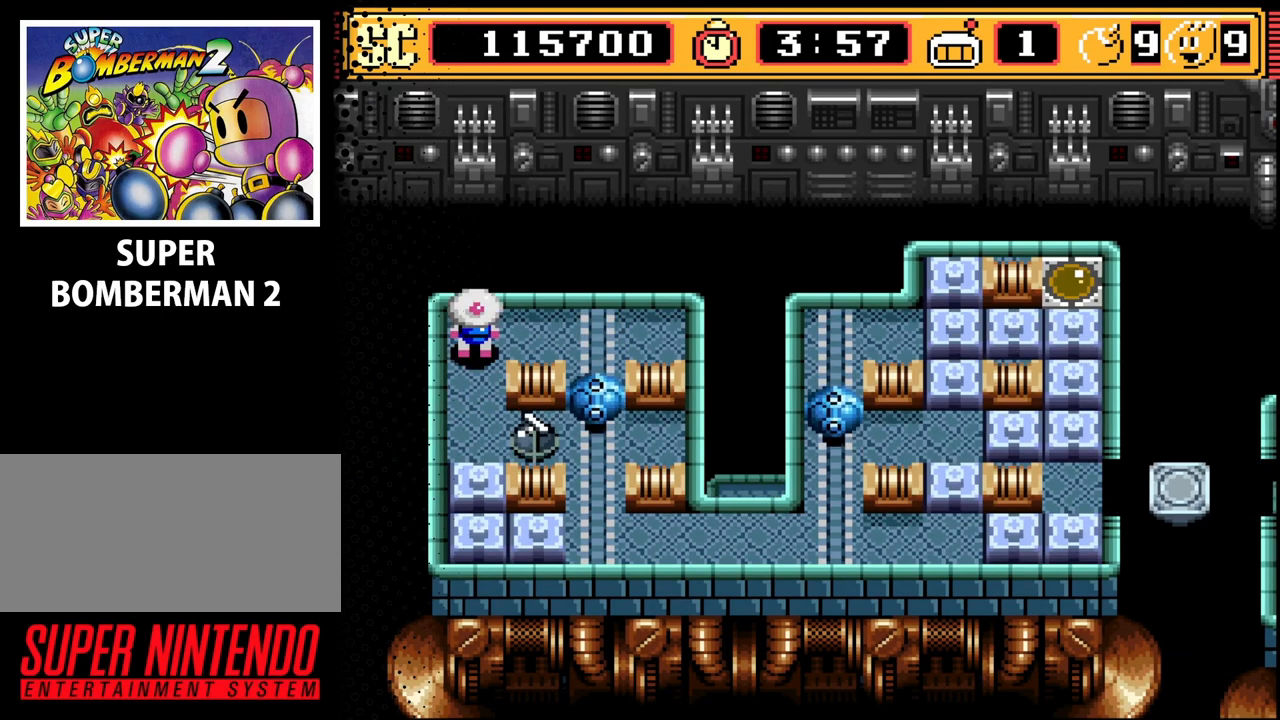
{"buttons": [], "events": [[67, "B", "down"], [233, "B", "up"]]}
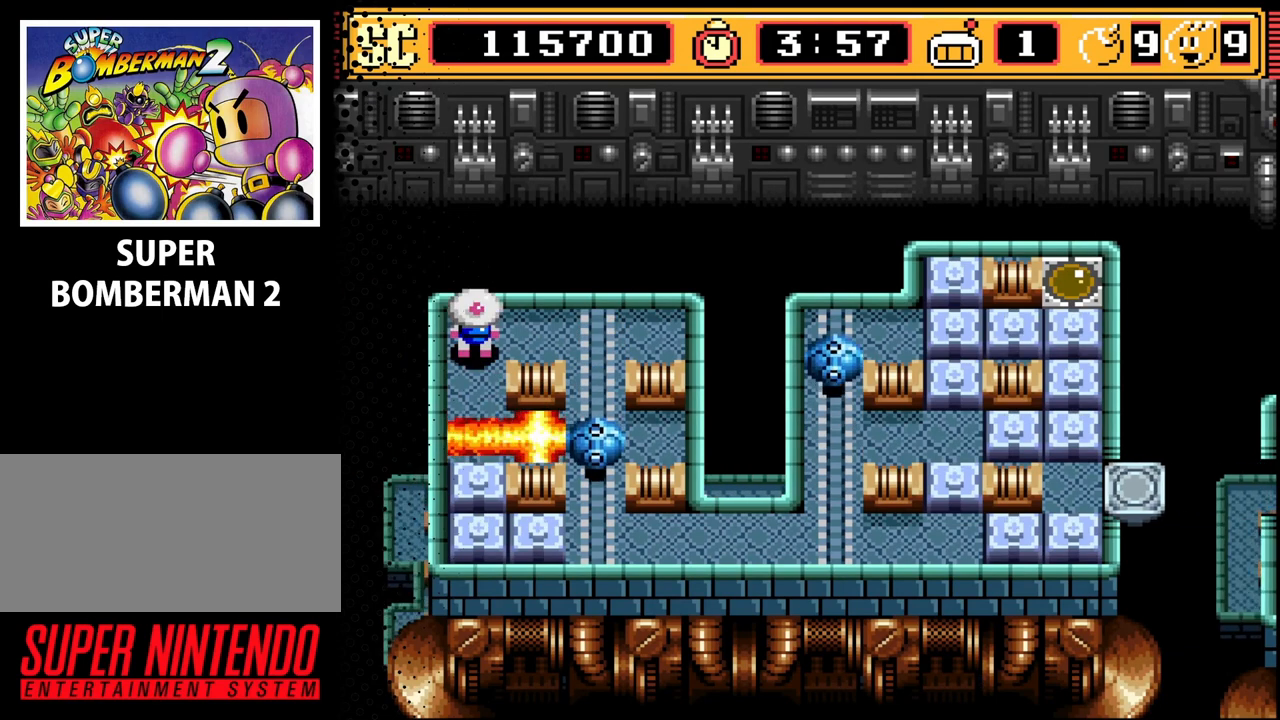
{"buttons": ["DPAD_RIGHT"], "events": [[433, "DPAD_RIGHT", "down"]]}
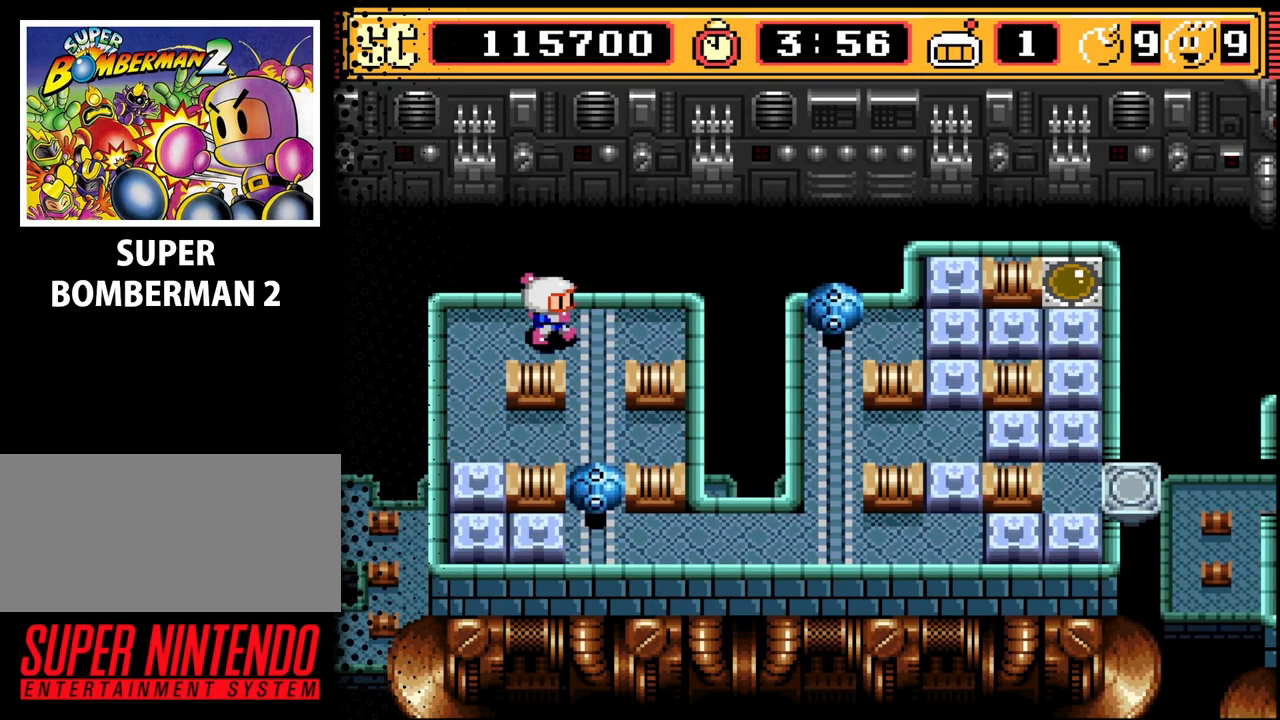
{"buttons": [], "events": [[67, "DPAD_RIGHT", "up"]]}
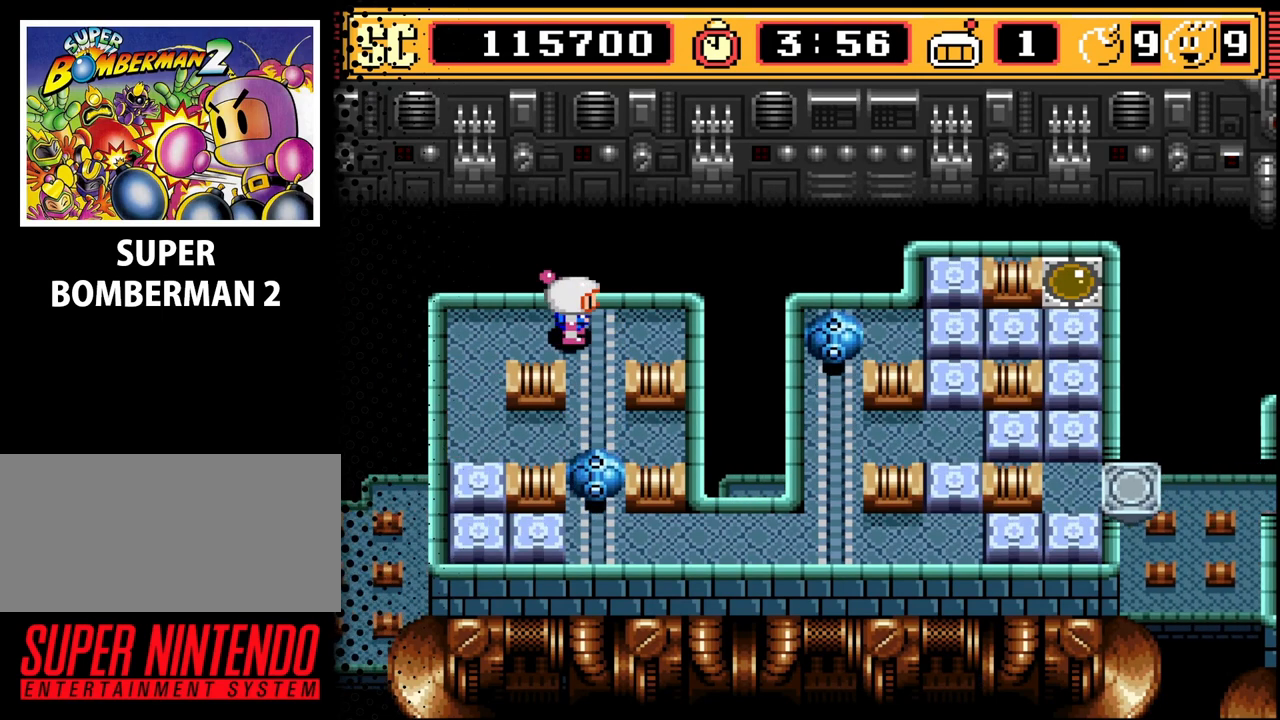
{"buttons": ["DPAD_LEFT"], "events": [[200, "A", "down"], [300, "A", "up"], [367, "DPAD_LEFT", "down"]]}
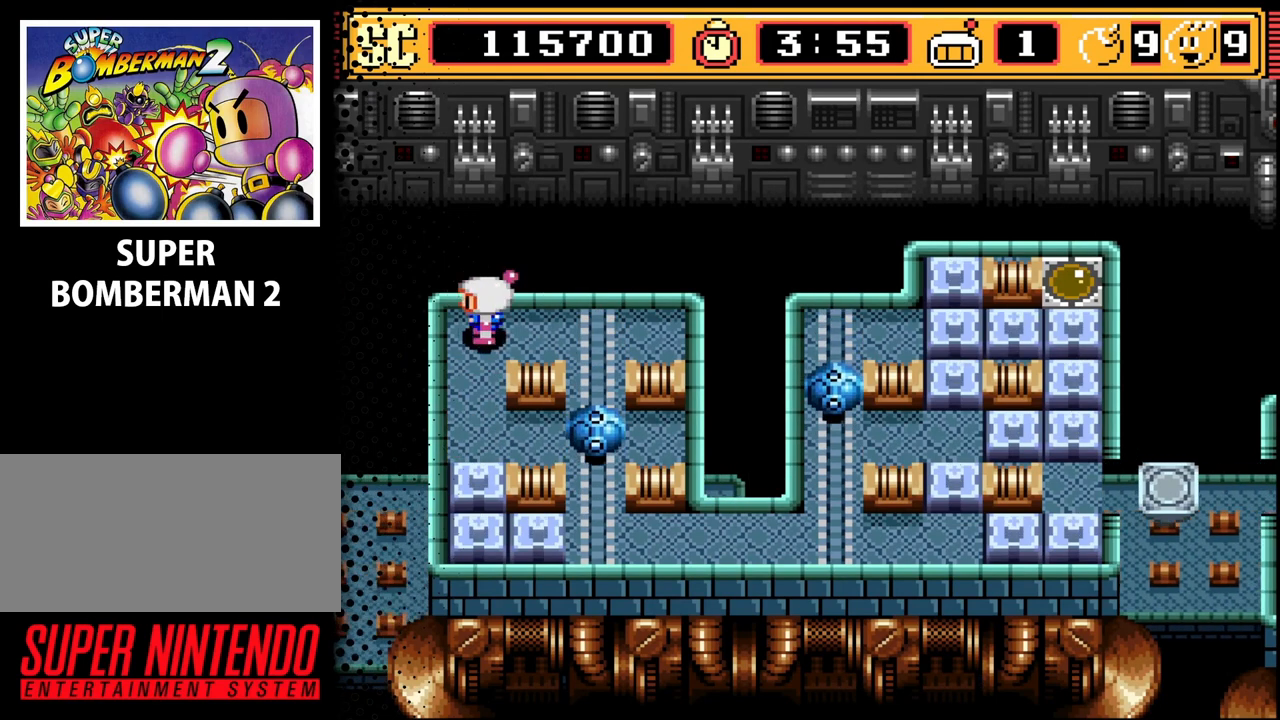
{"buttons": [], "events": [[33, "DPAD_DOWN", "down"], [33, "DPAD_LEFT", "up"], [200, "DPAD_DOWN", "up"]]}
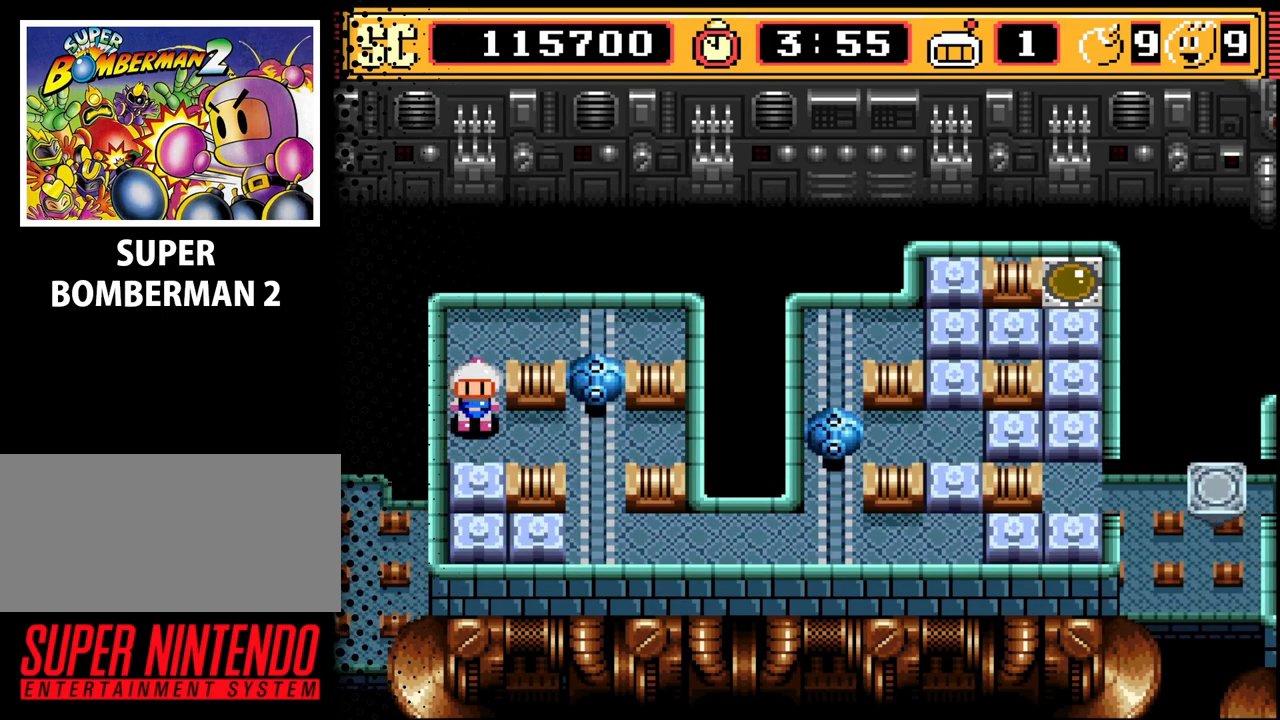
{"buttons": [], "events": []}
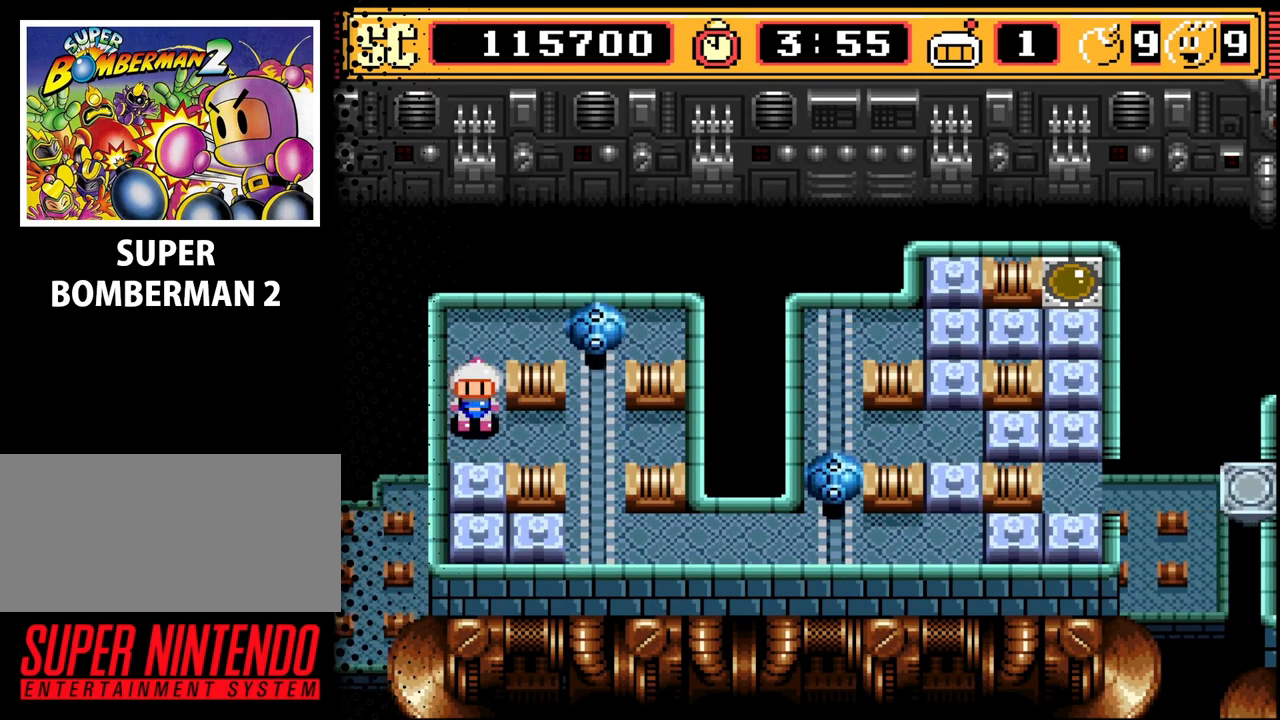
{"buttons": [], "events": []}
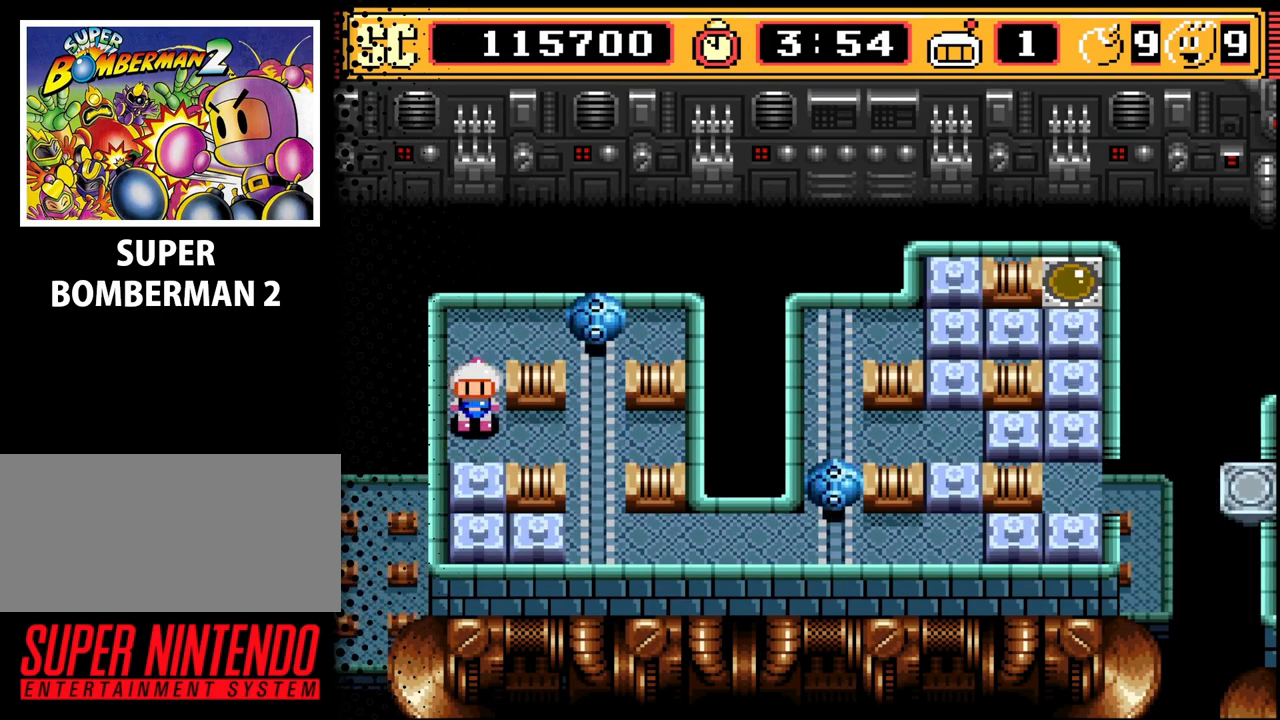
{"buttons": [], "events": []}
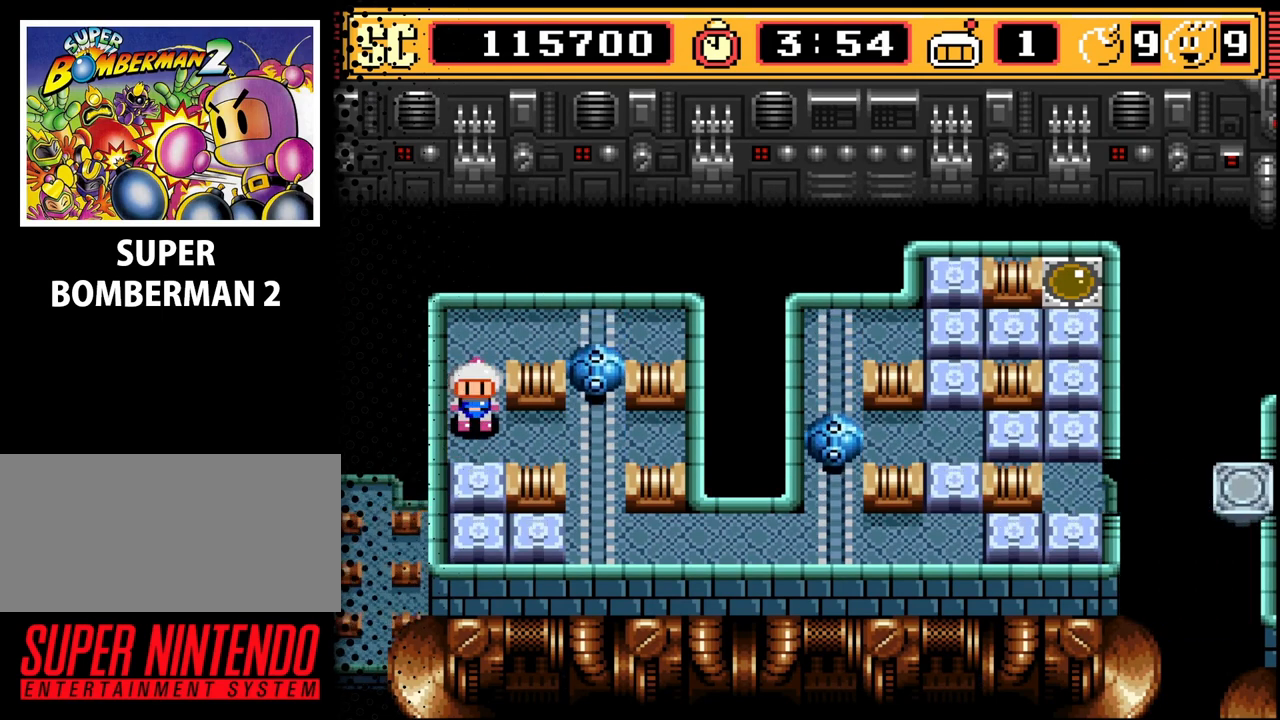
{"buttons": [], "events": []}
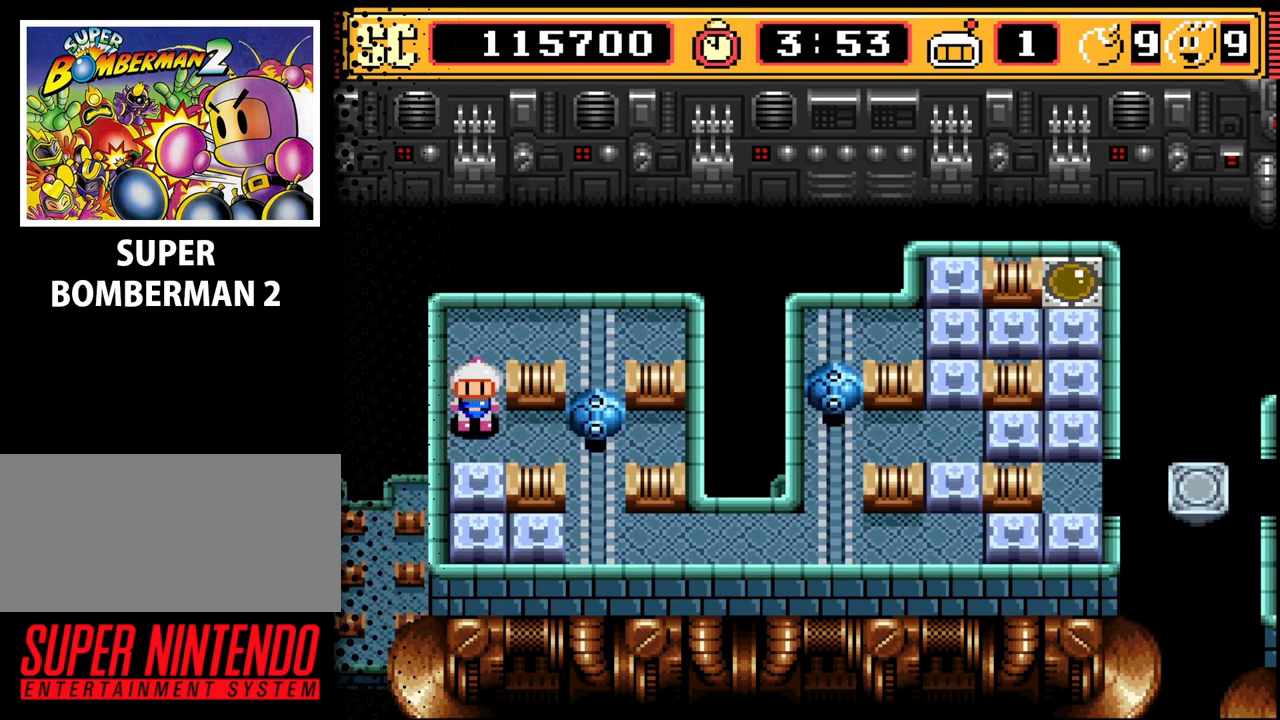
{"buttons": [], "events": []}
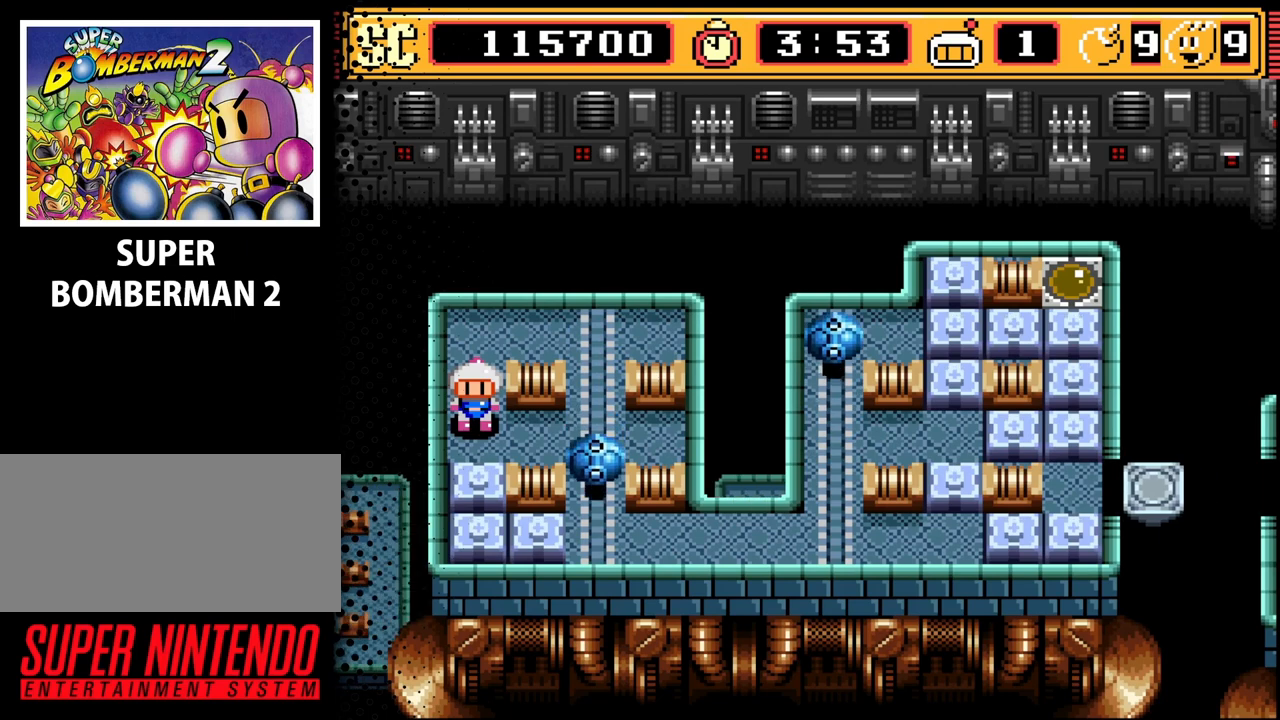
{"buttons": [], "events": []}
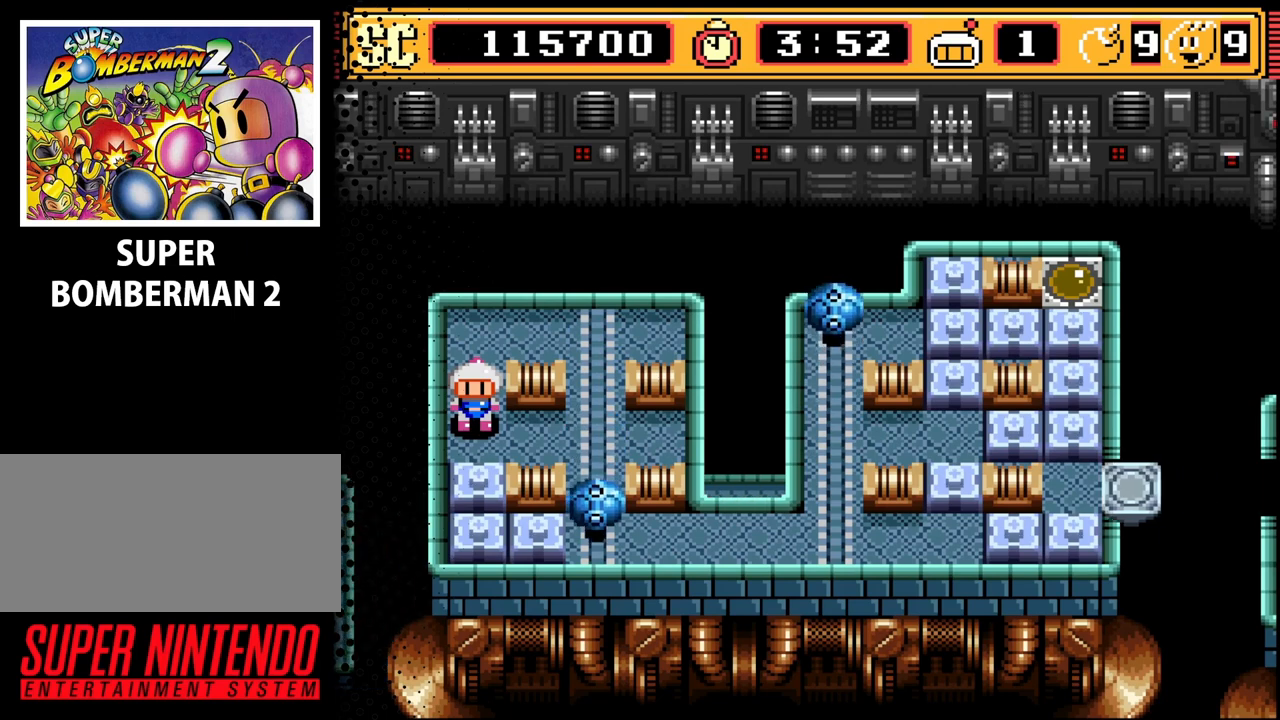
{"buttons": [], "events": []}
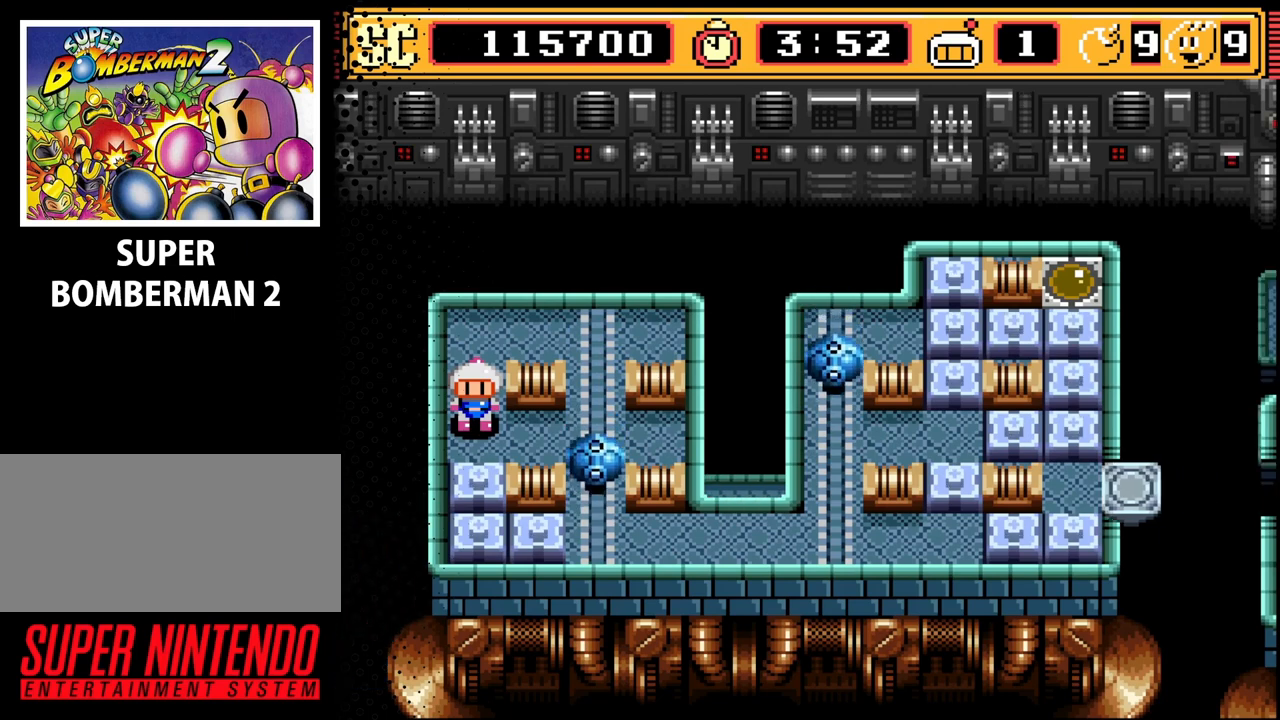
{"buttons": ["DPAD_DOWN"], "events": [[467, "DPAD_DOWN", "down"]]}
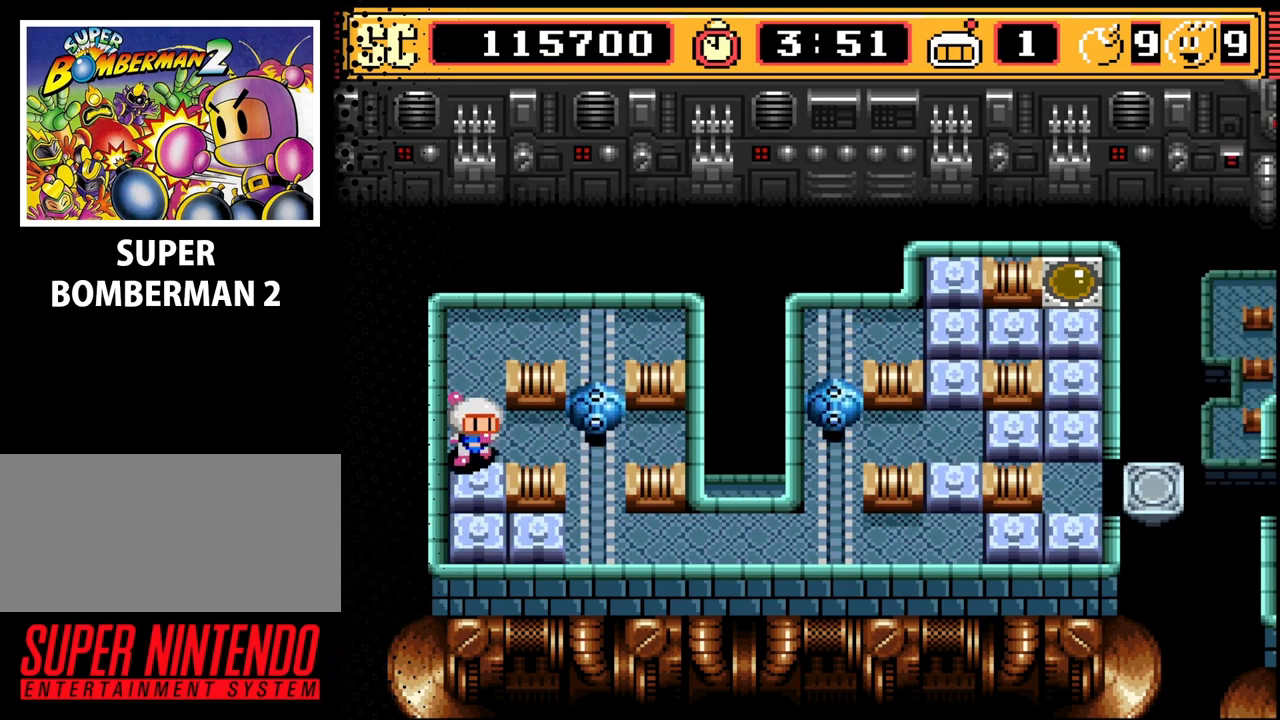
{"buttons": ["DPAD_RIGHT"], "events": [[33, "DPAD_DOWN", "up"], [467, "DPAD_RIGHT", "down"]]}
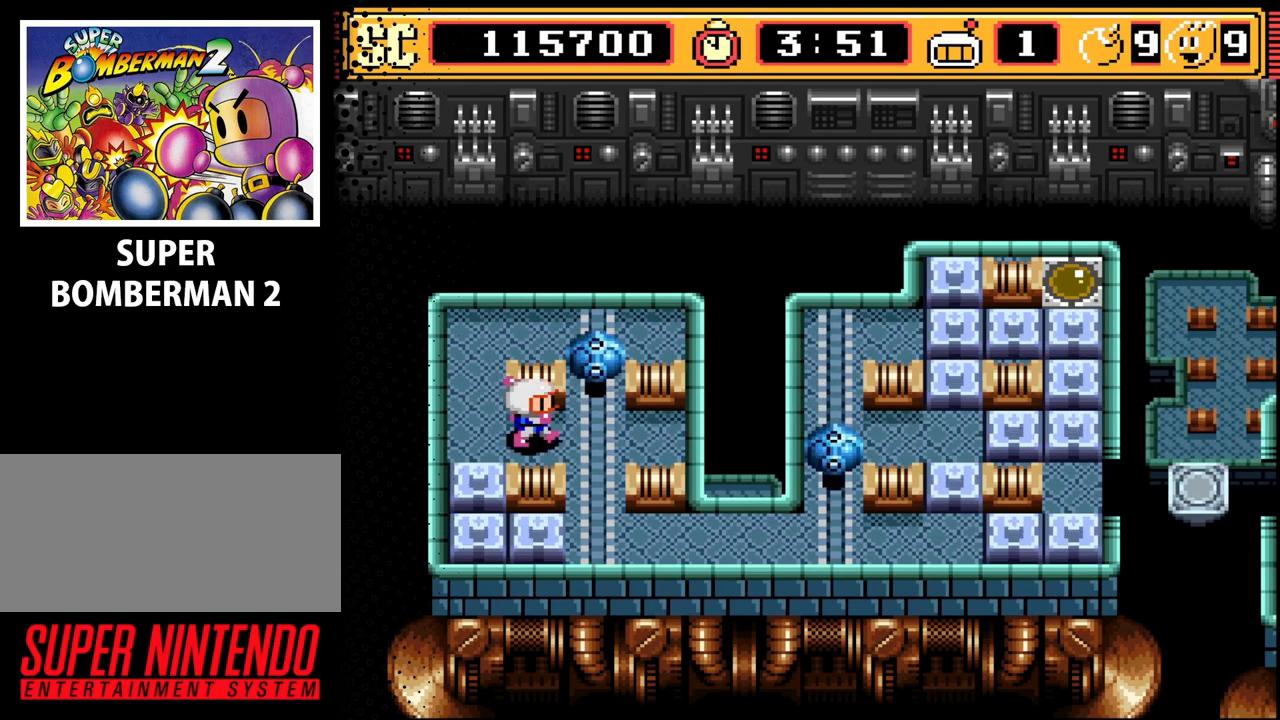
{"buttons": ["DPAD_LEFT"], "events": [[167, "DPAD_RIGHT", "up"], [300, "A", "down"], [400, "A", "up"], [400, "DPAD_LEFT", "down"]]}
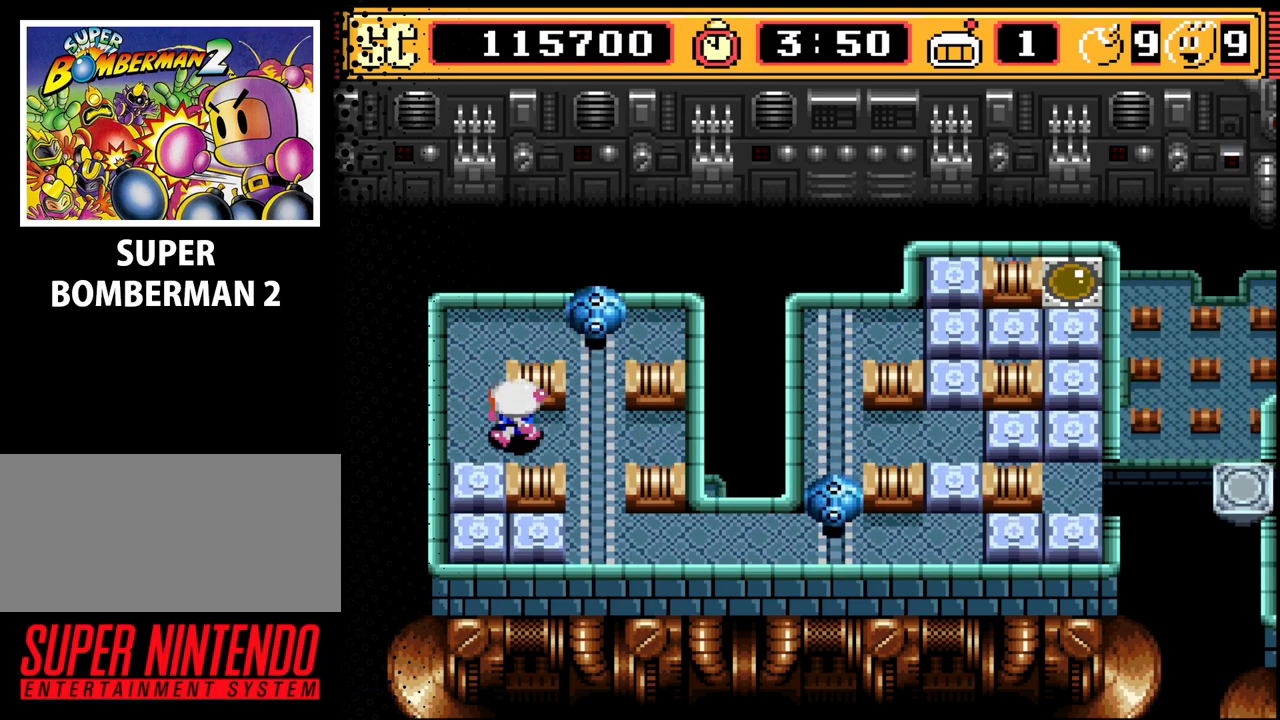
{"buttons": [], "events": [[100, "DPAD_LEFT", "up"], [233, "DPAD_UP", "down"], [367, "DPAD_UP", "up"]]}
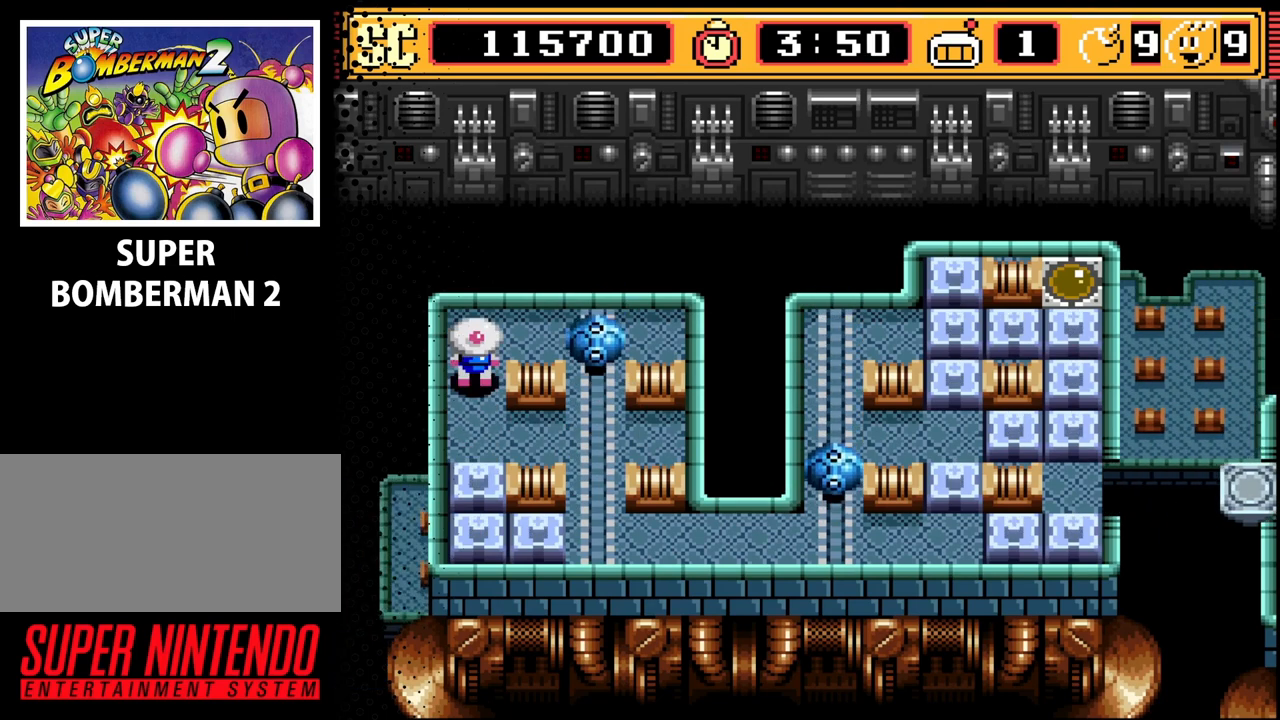
{"buttons": [], "events": [[300, "DPAD_DOWN", "down"], [433, "DPAD_DOWN", "up"]]}
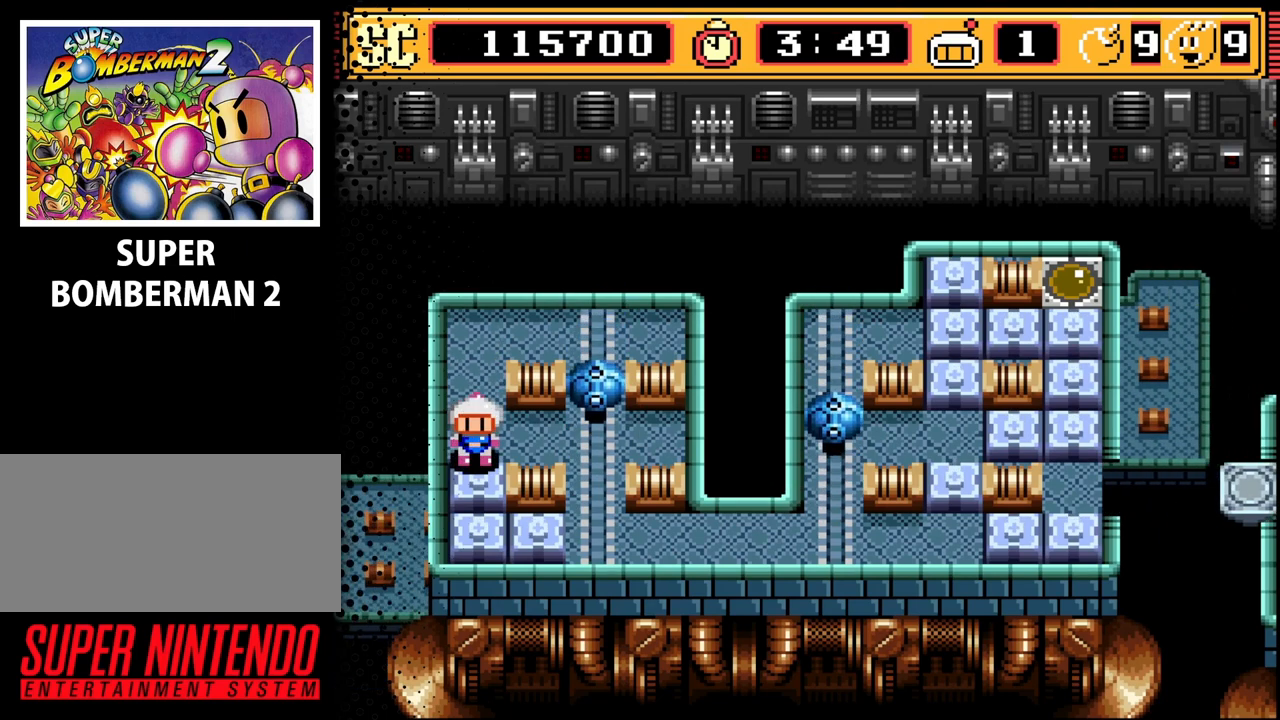
{"buttons": [], "events": [[167, "DPAD_DOWN", "down"], [333, "DPAD_DOWN", "up"]]}
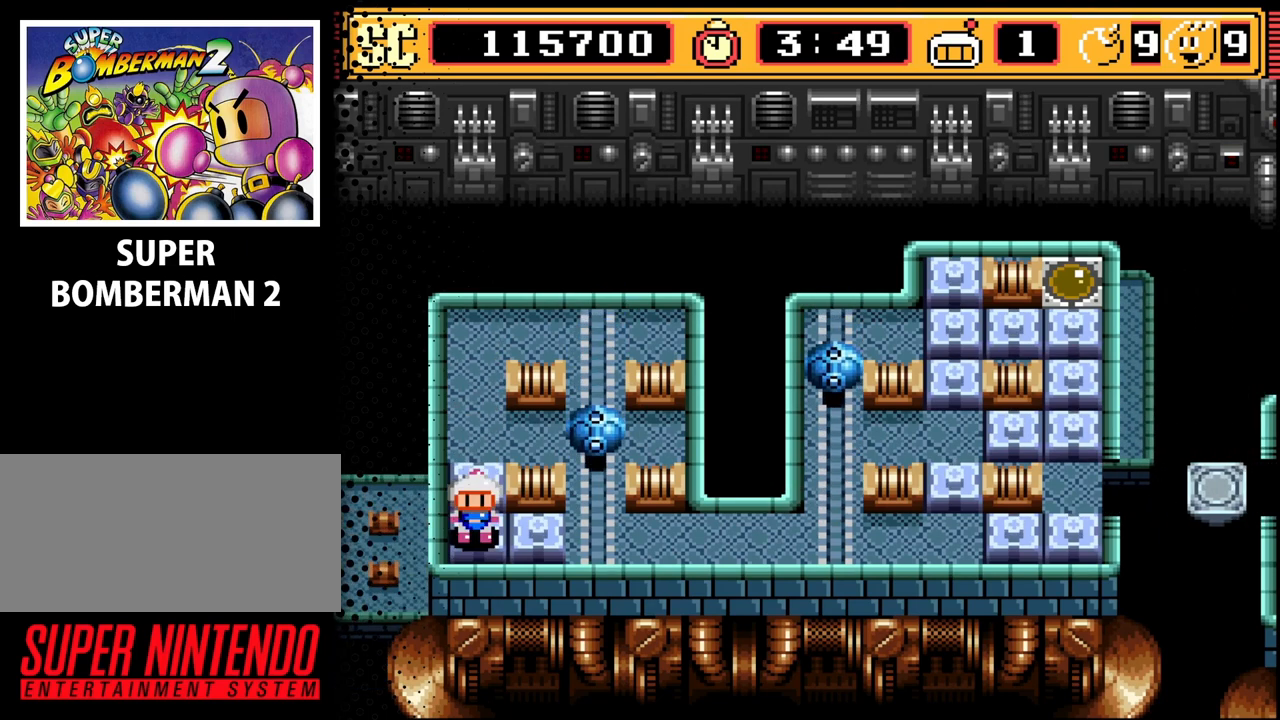
{"buttons": ["A"], "events": [[67, "DPAD_UP", "down"], [267, "DPAD_UP", "up"], [467, "A", "down"]]}
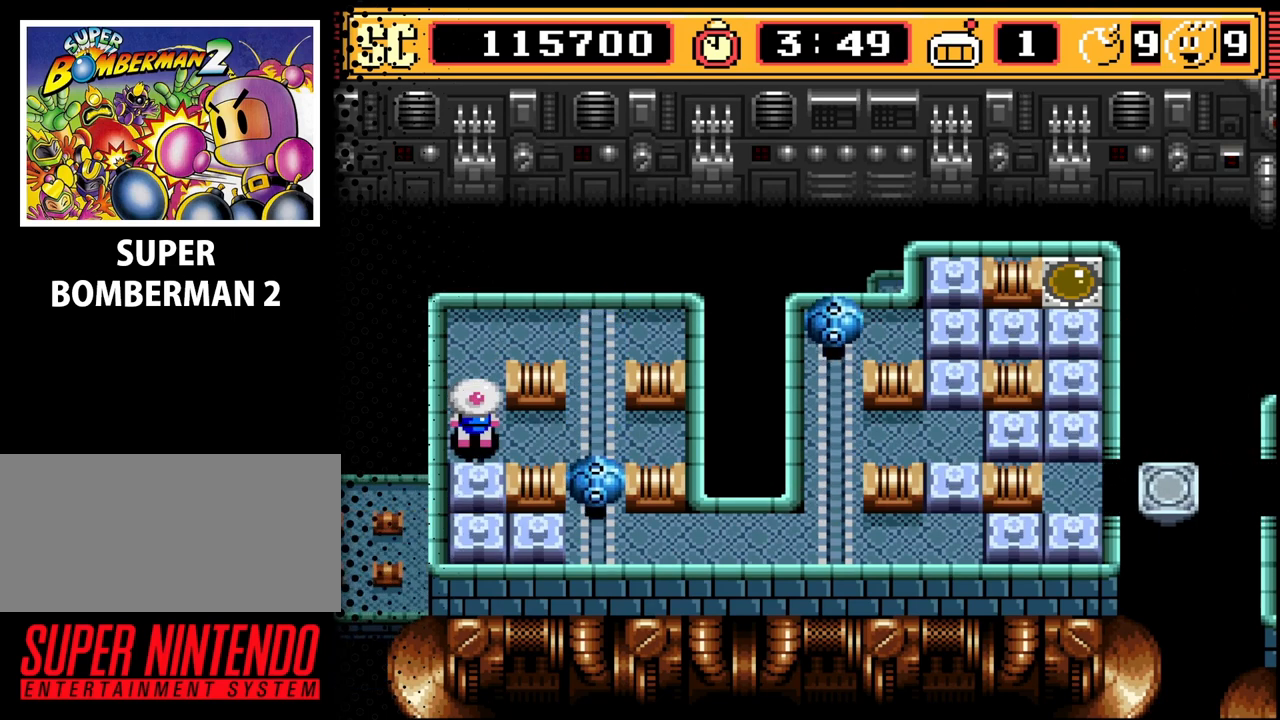
{"buttons": [], "events": [[67, "A", "up"], [100, "DPAD_UP", "down"], [233, "DPAD_UP", "up"], [300, "DPAD_RIGHT", "down"], [400, "DPAD_RIGHT", "up"]]}
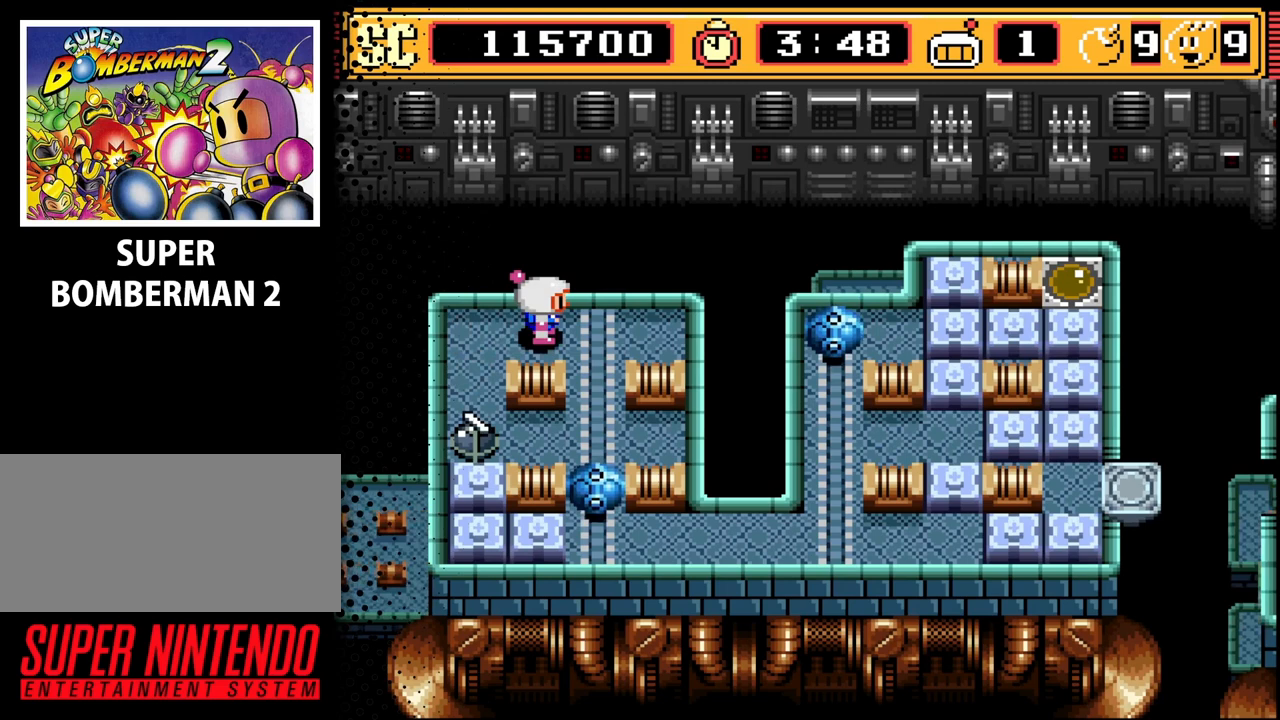
{"buttons": [], "events": [[100, "B", "down"], [200, "B", "up"]]}
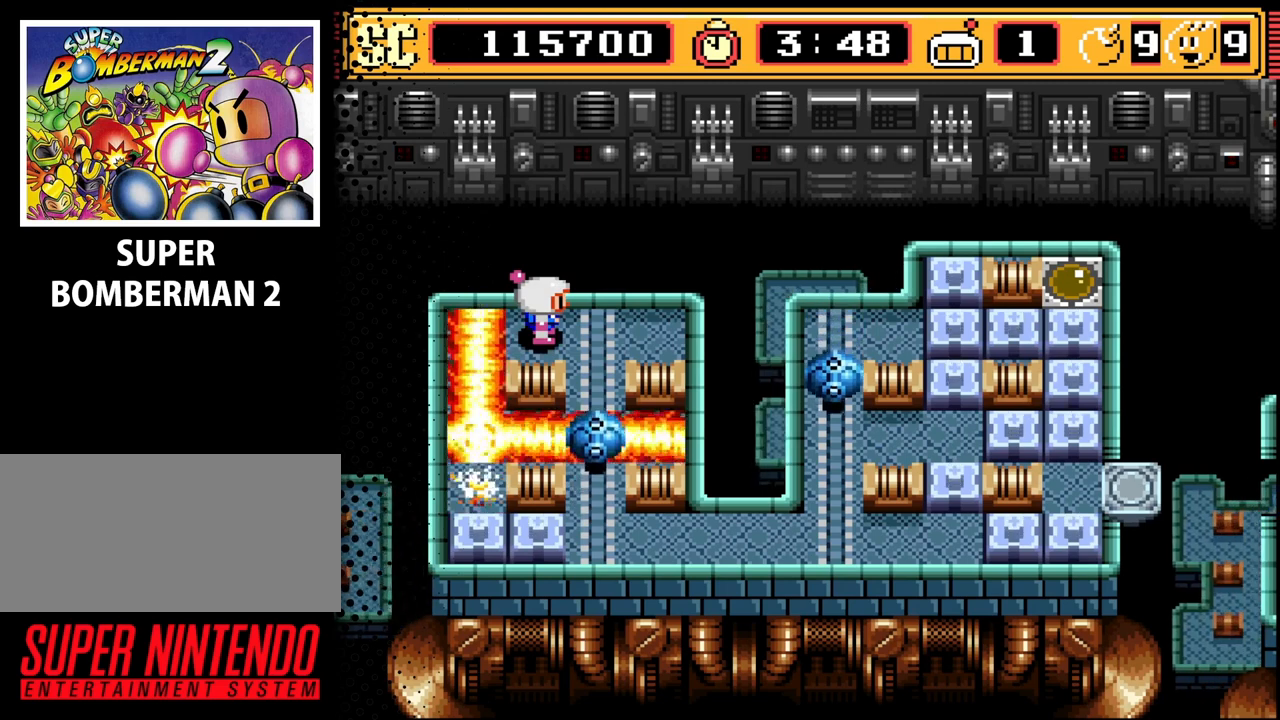
{"buttons": ["DPAD_DOWN"], "events": [[333, "DPAD_LEFT", "down"], [467, "DPAD_DOWN", "down"], [467, "DPAD_LEFT", "up"]]}
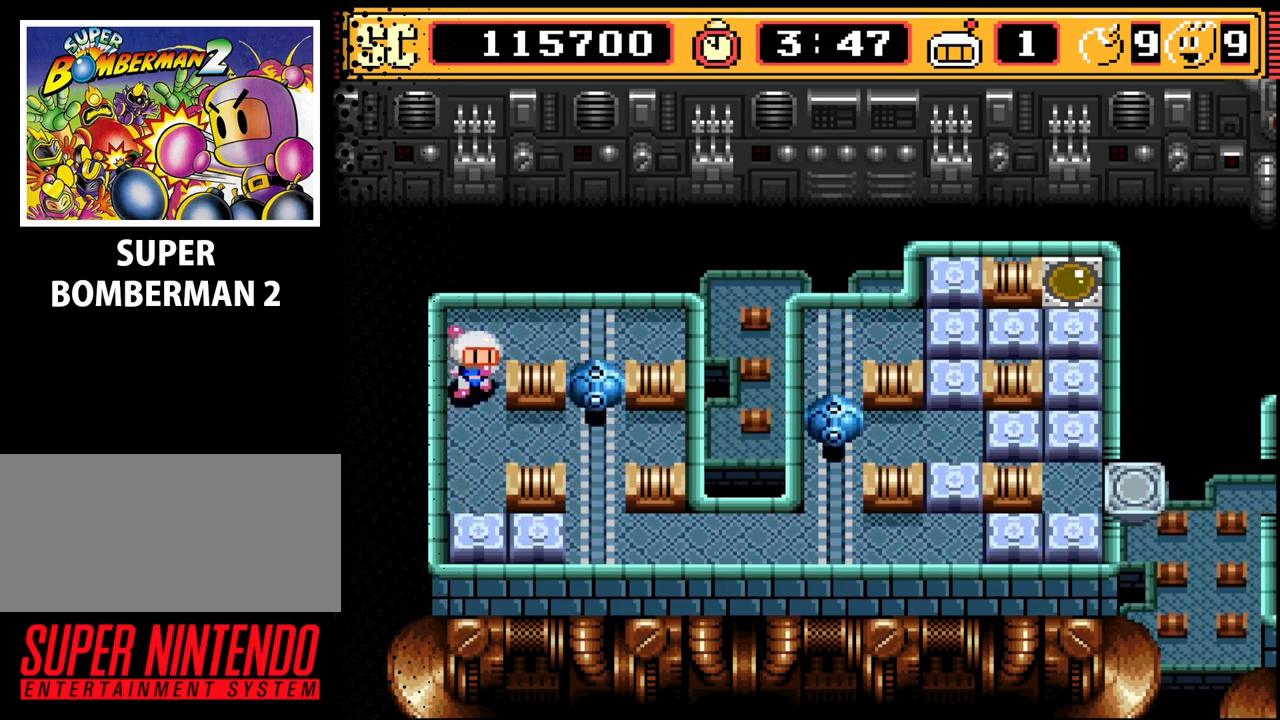
{"buttons": [], "events": [[367, "DPAD_DOWN", "up"]]}
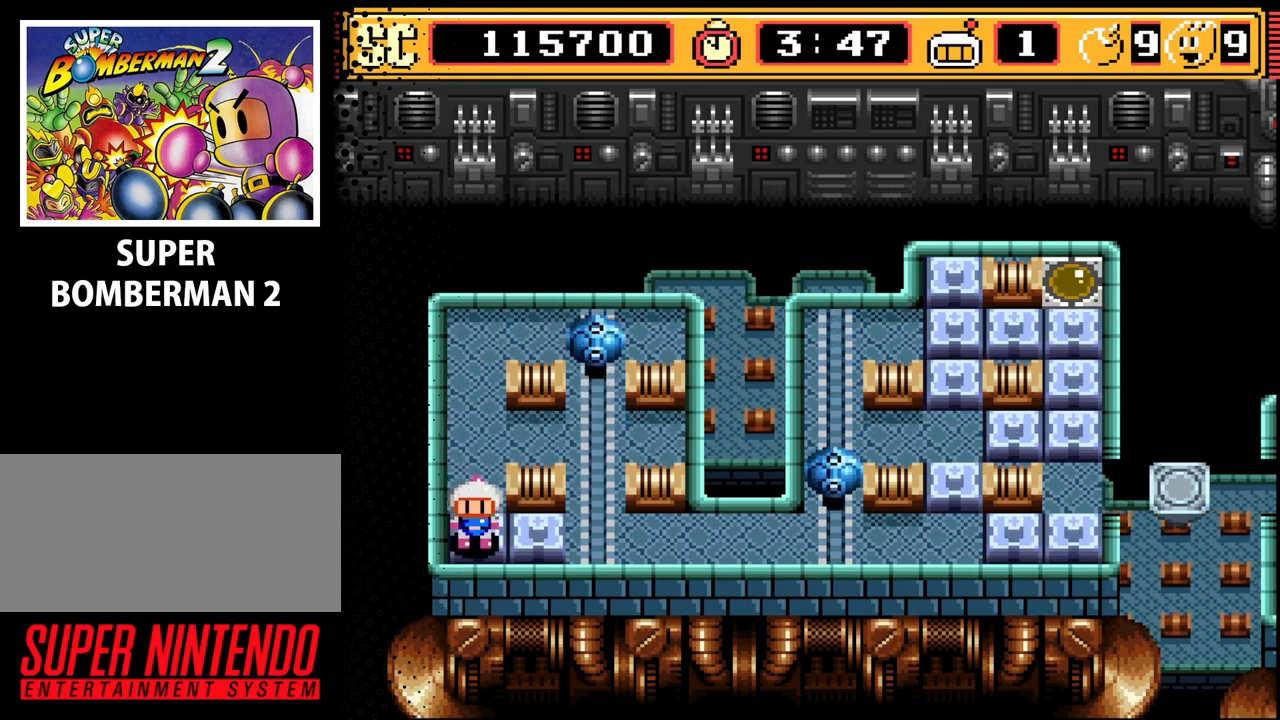
{"buttons": ["DPAD_LEFT"], "events": [[133, "DPAD_RIGHT", "down"], [233, "DPAD_RIGHT", "up"], [400, "DPAD_LEFT", "down"]]}